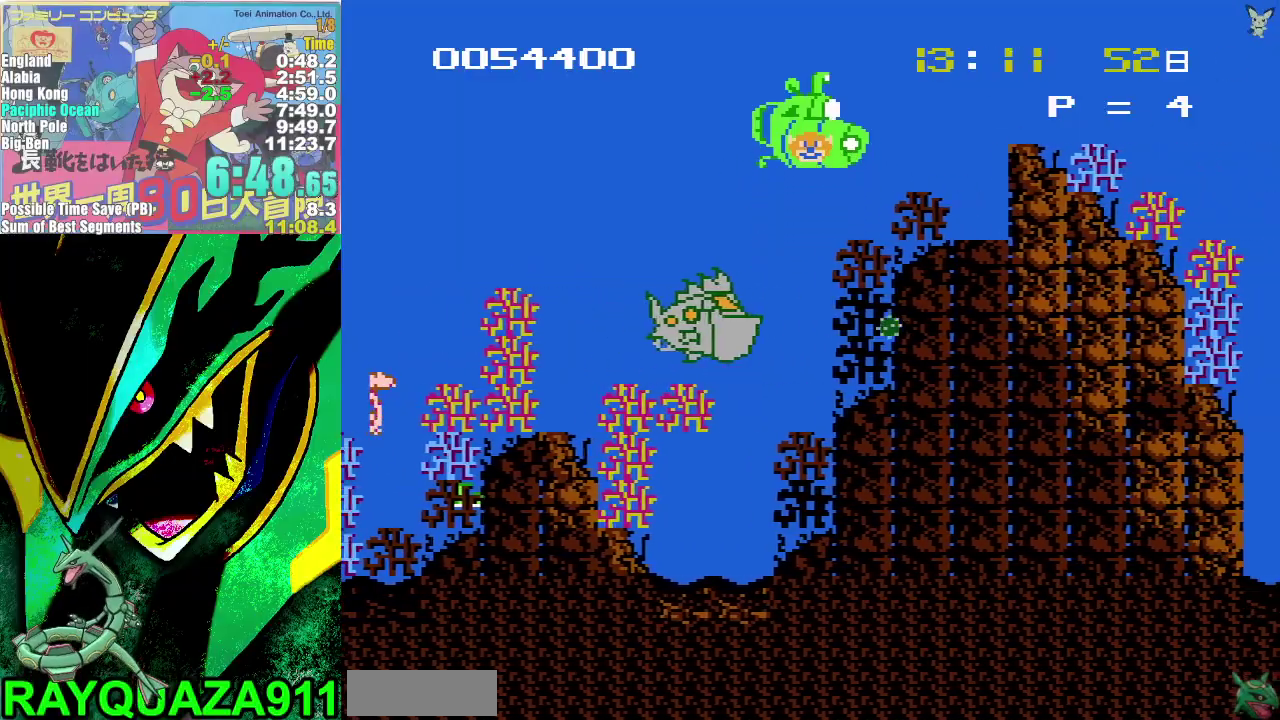
Gameplay with a controller (Nintendo layout); each line is a JSON object with the inputs held at the frame after it. "events" lists button and stick changes between this image and that frame as [ms after this image, input, new state], when the widget could be followed in between. Not read: L3 R3.
{"buttons": ["DPAD_RIGHT"], "events": [[67, "A", "up"]]}
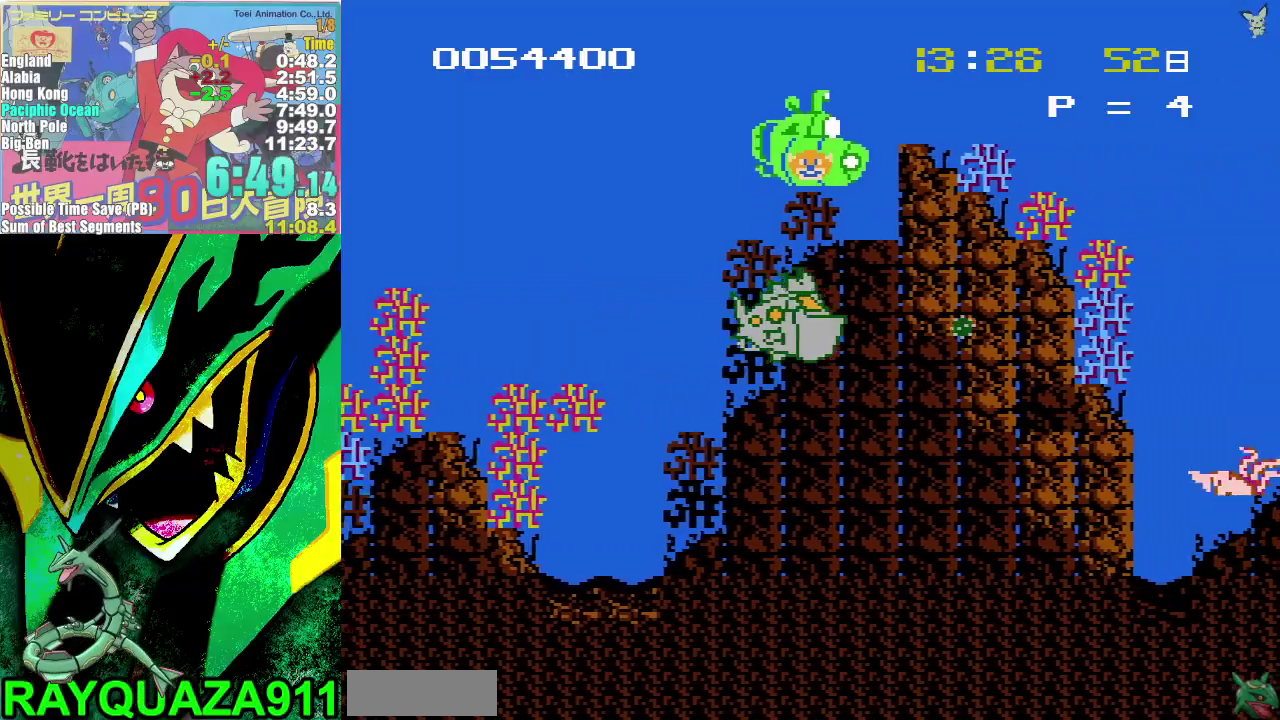
{"buttons": ["A", "DPAD_RIGHT"], "events": [[50, "B", "down"], [133, "B", "up"], [183, "A", "down"], [333, "B", "down"], [467, "B", "up"]]}
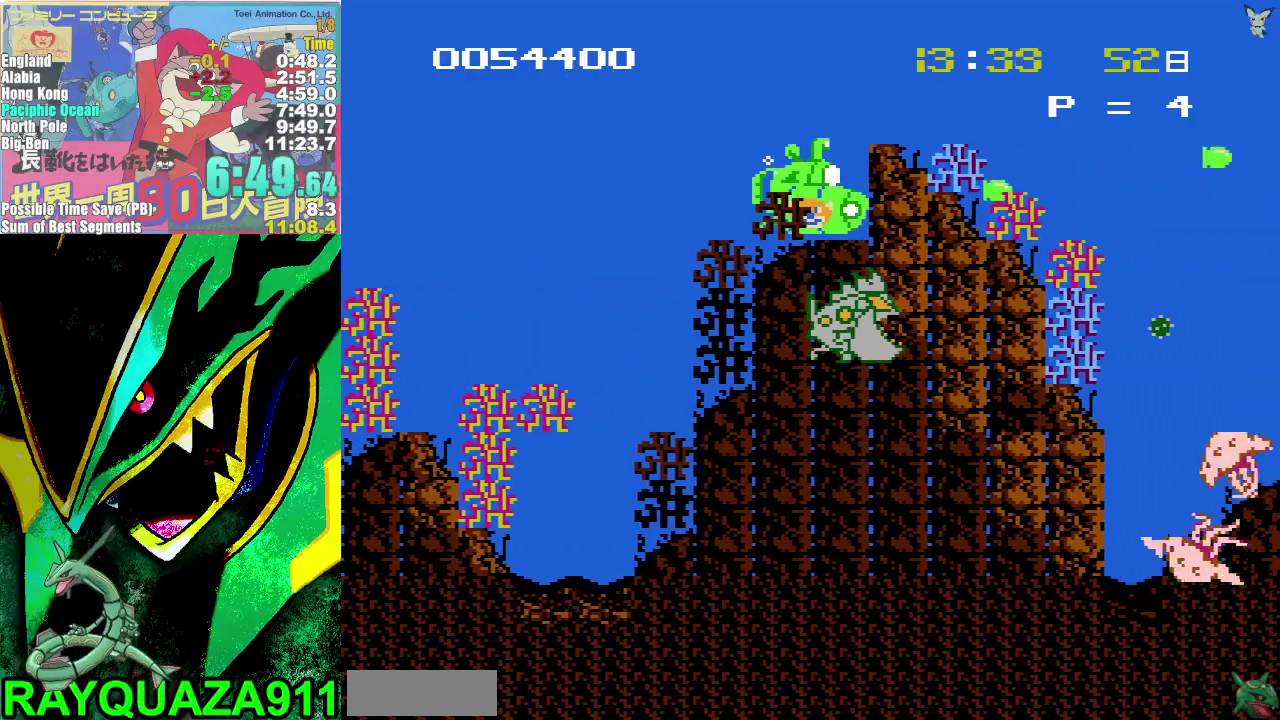
{"buttons": ["A", "DPAD_RIGHT"], "events": [[117, "B", "down"], [333, "B", "up"]]}
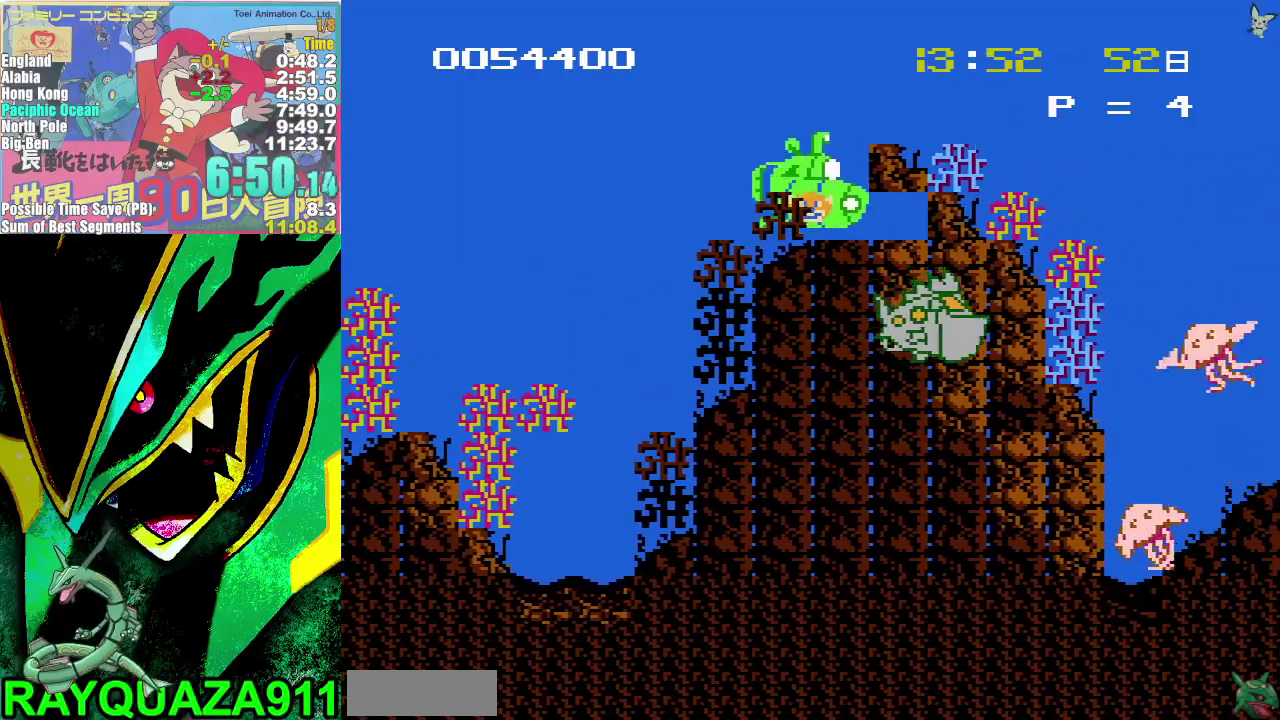
{"buttons": ["A", "B", "DPAD_RIGHT"], "events": [[33, "B", "down"], [67, "A", "up"], [133, "B", "up"], [333, "A", "down"], [433, "B", "down"]]}
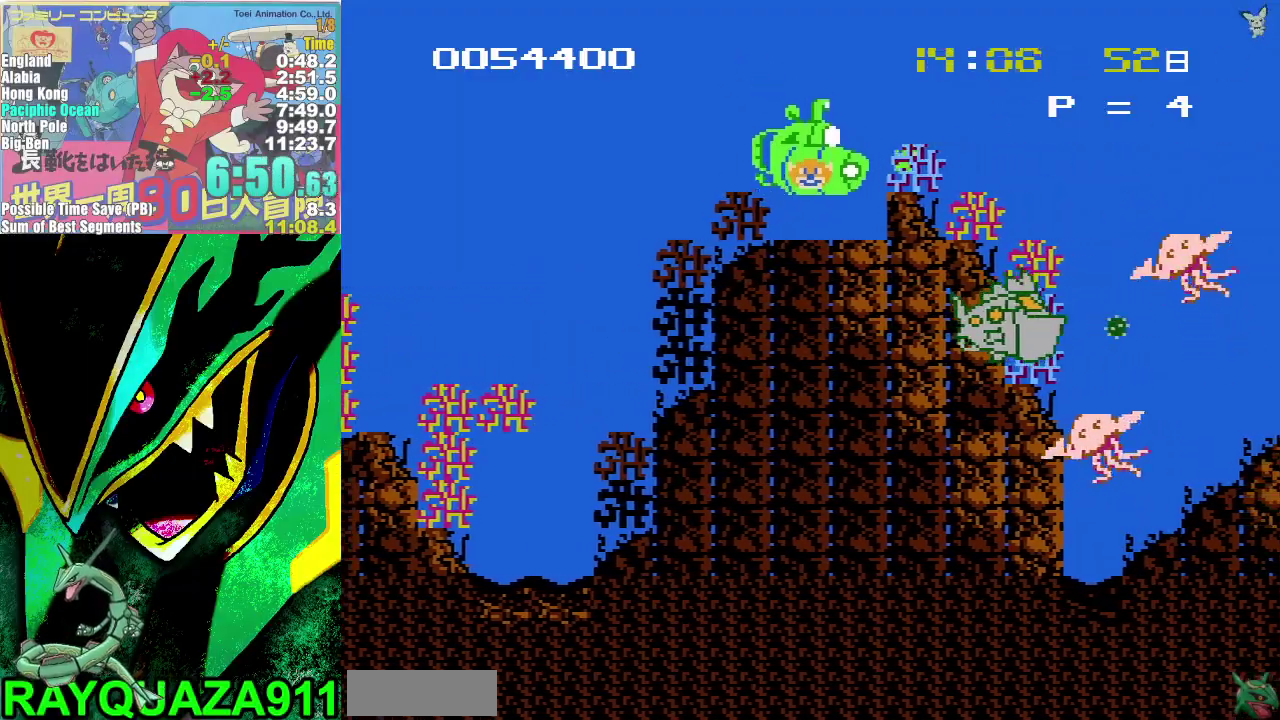
{"buttons": ["DPAD_RIGHT"], "events": [[117, "B", "up"], [167, "A", "up"]]}
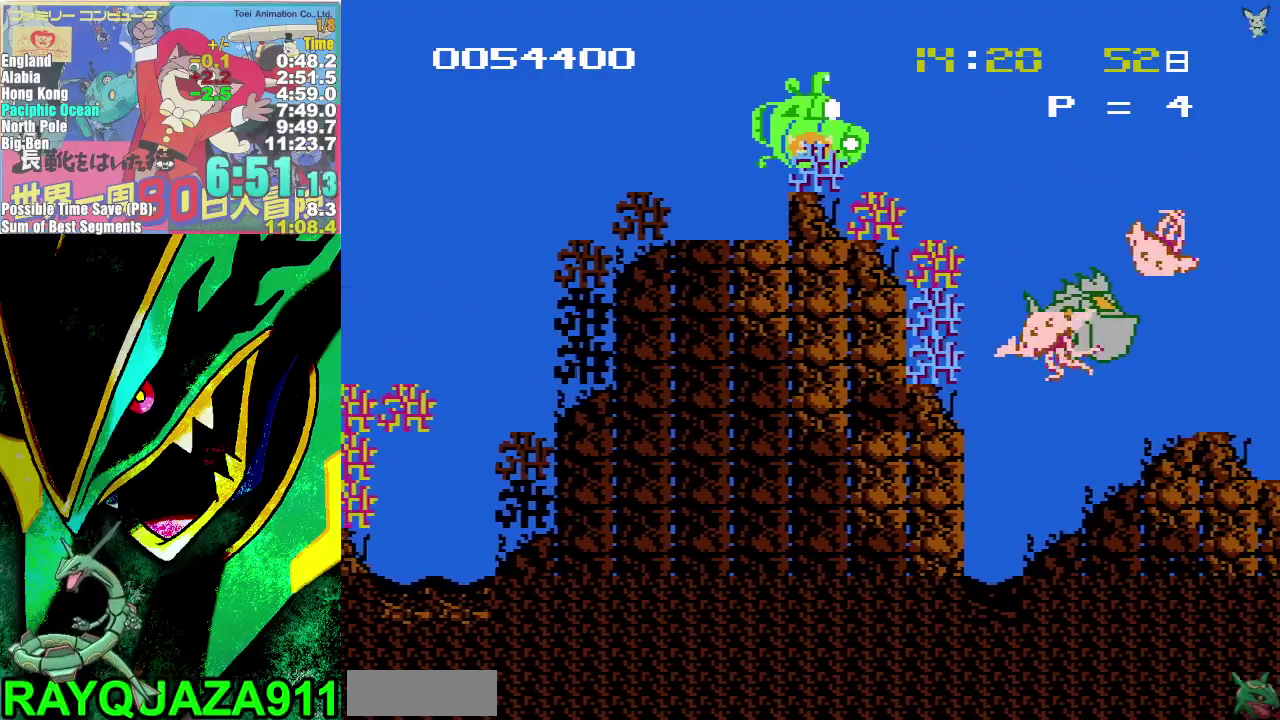
{"buttons": ["DPAD_RIGHT"], "events": [[67, "B", "down"], [167, "B", "up"], [400, "B", "down"], [467, "B", "up"]]}
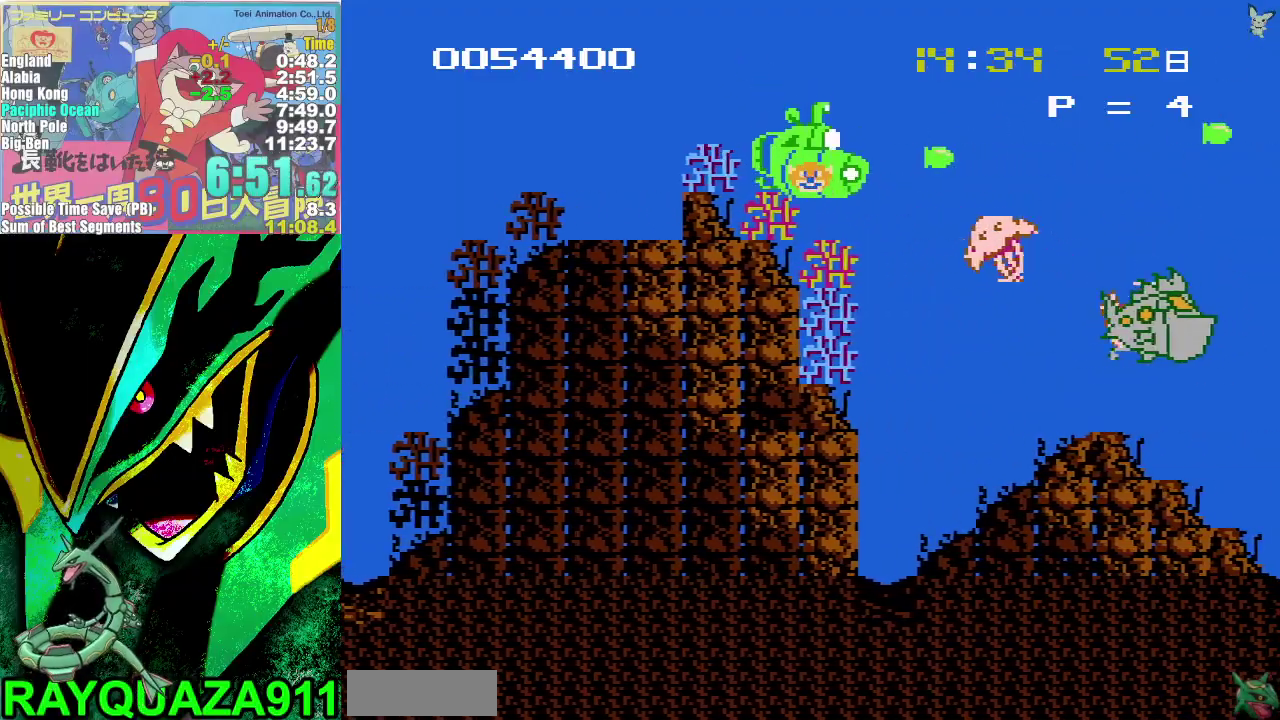
{"buttons": ["DPAD_RIGHT"], "events": [[33, "B", "down"], [100, "B", "up"], [167, "B", "down"], [250, "B", "up"], [333, "B", "down"], [400, "B", "up"]]}
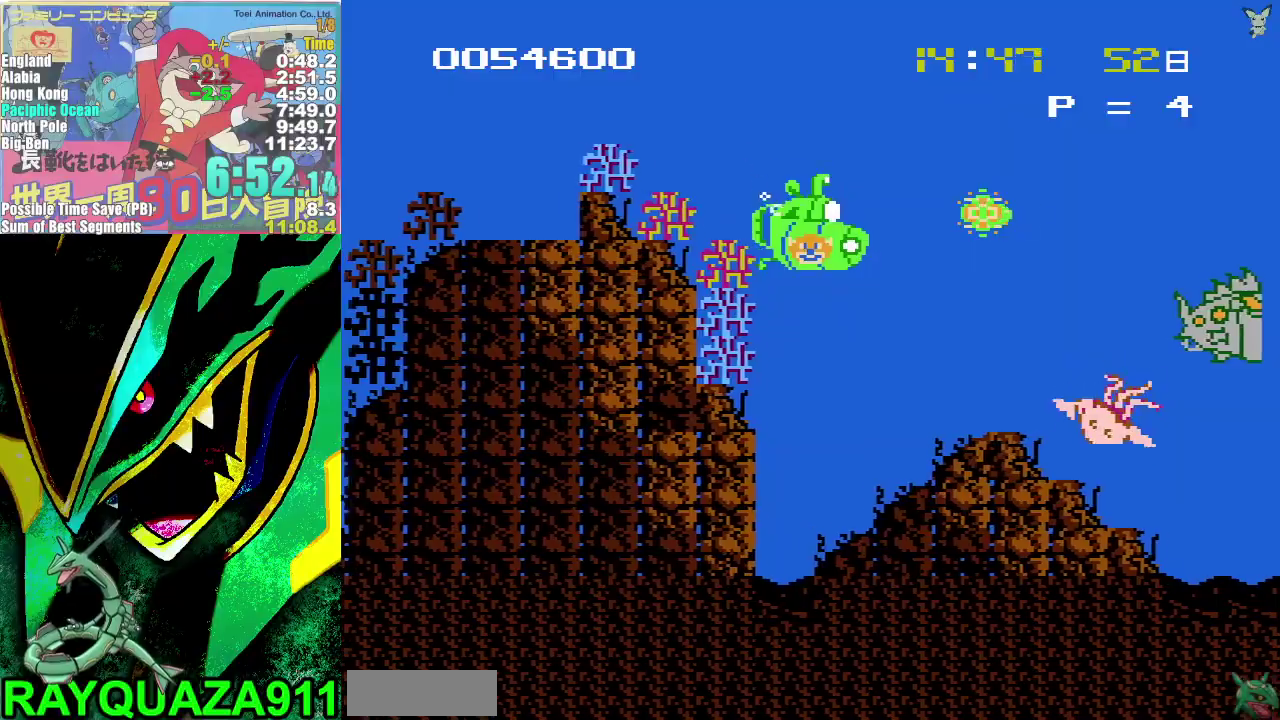
{"buttons": ["A", "DPAD_RIGHT"], "events": [[83, "A", "down"], [200, "B", "down"], [300, "B", "up"], [400, "B", "down"], [500, "B", "up"]]}
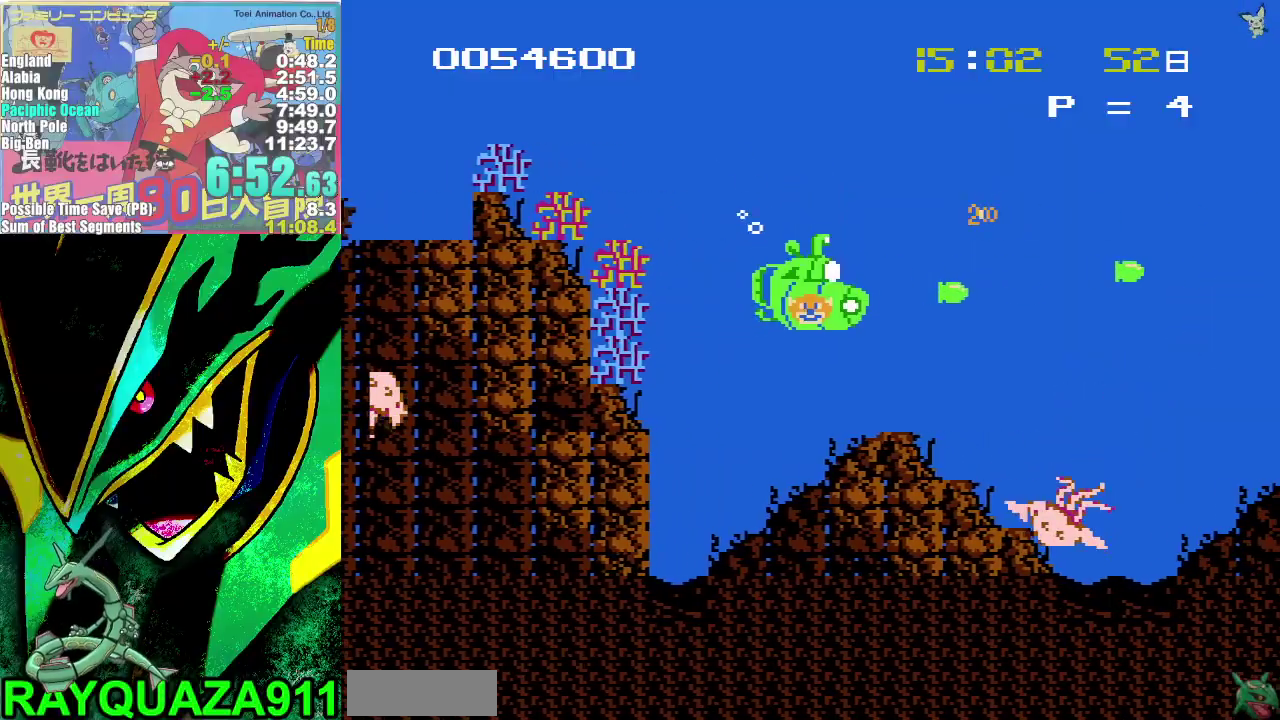
{"buttons": ["A", "B", "DPAD_RIGHT"], "events": [[100, "A", "up"], [183, "A", "down"], [467, "B", "down"]]}
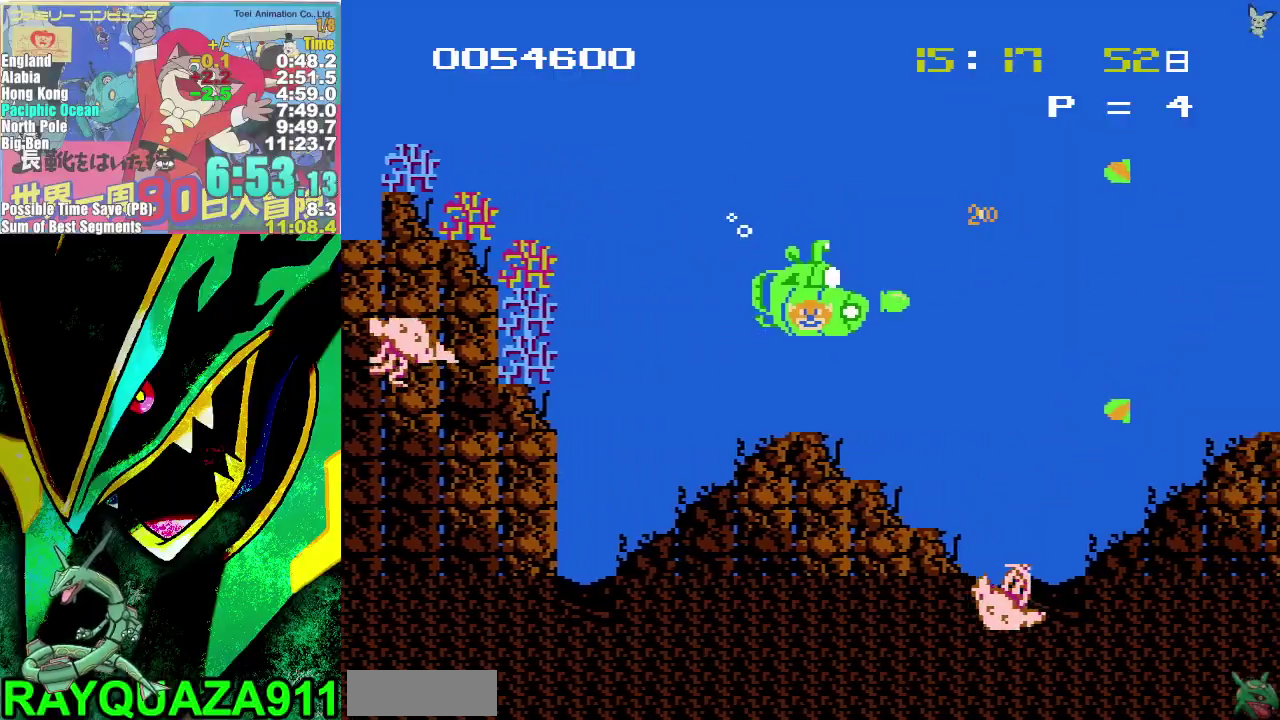
{"buttons": ["A", "DPAD_RIGHT"], "events": [[17, "DPAD_RIGHT", "up"], [50, "B", "up"], [67, "DPAD_LEFT", "down"], [133, "DPAD_LEFT", "up"], [167, "B", "down"], [217, "B", "up"], [250, "A", "up"], [250, "DPAD_RIGHT", "down"], [300, "B", "down"], [367, "B", "up"], [417, "A", "down"]]}
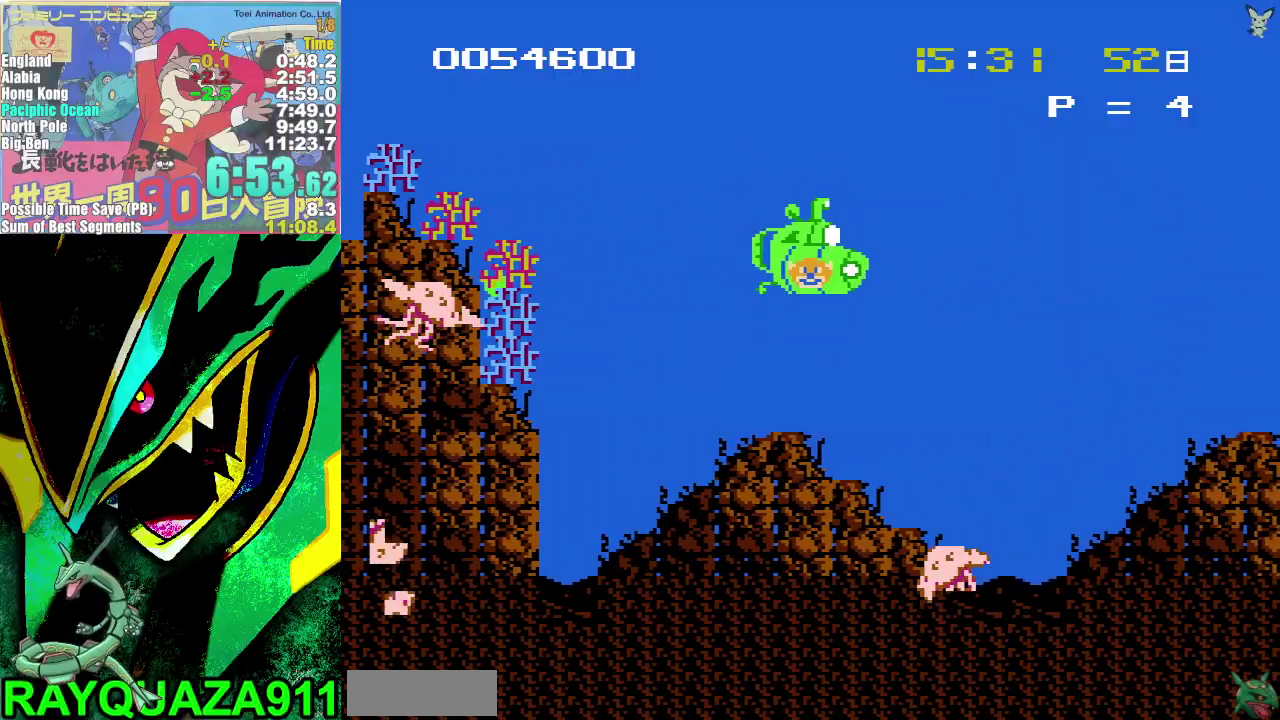
{"buttons": ["DPAD_RIGHT"], "events": [[117, "A", "up"], [383, "A", "down"], [450, "A", "up"]]}
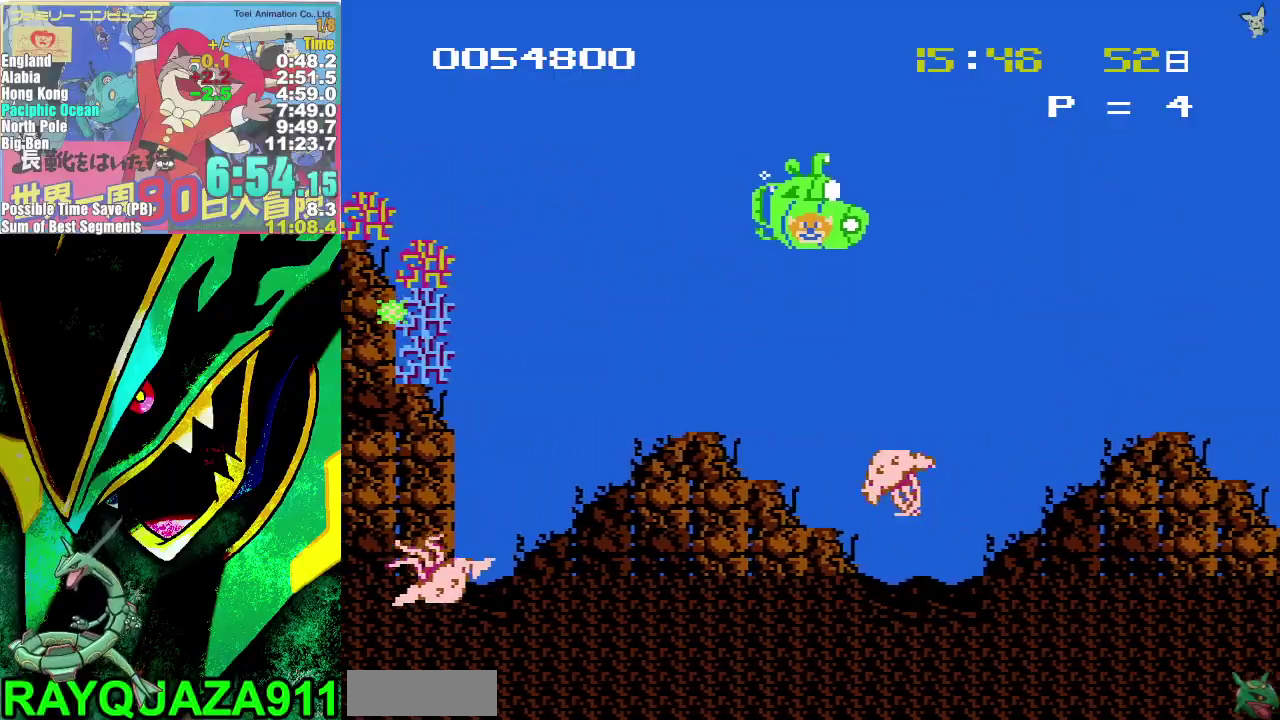
{"buttons": ["A", "DPAD_RIGHT"], "events": [[183, "A", "down"]]}
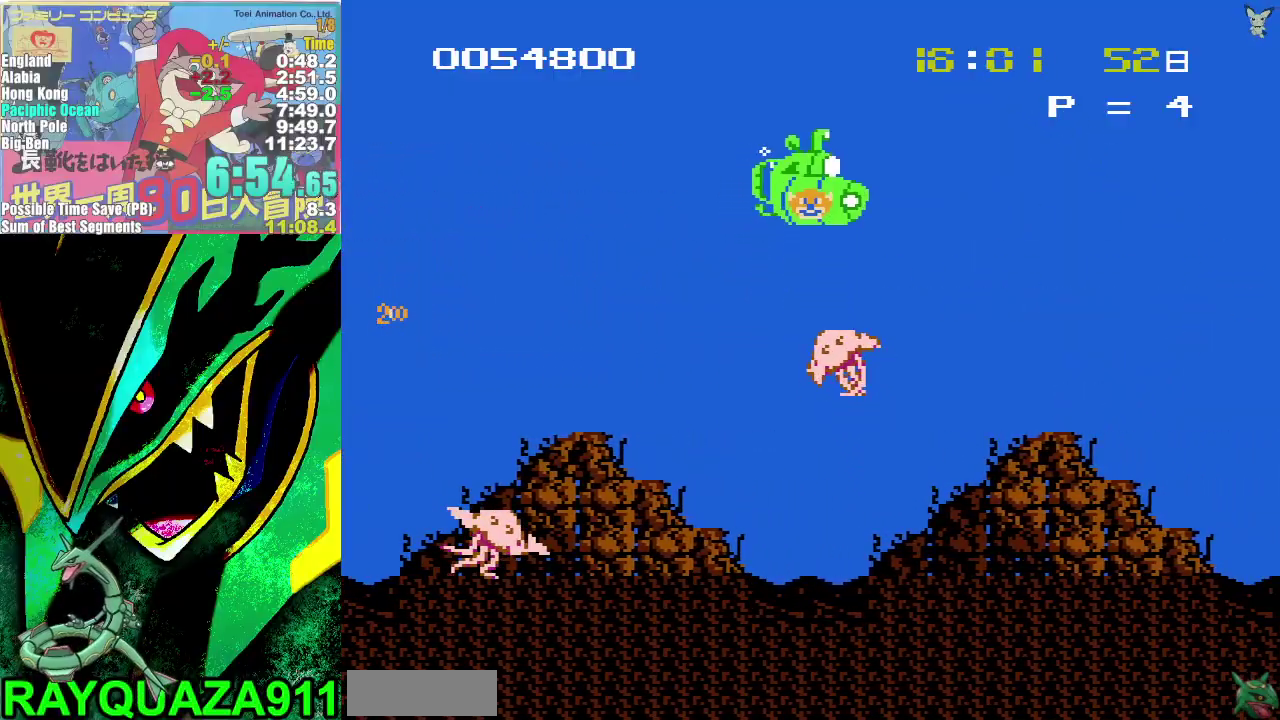
{"buttons": ["A", "DPAD_RIGHT"], "events": [[50, "A", "up"], [133, "A", "down"]]}
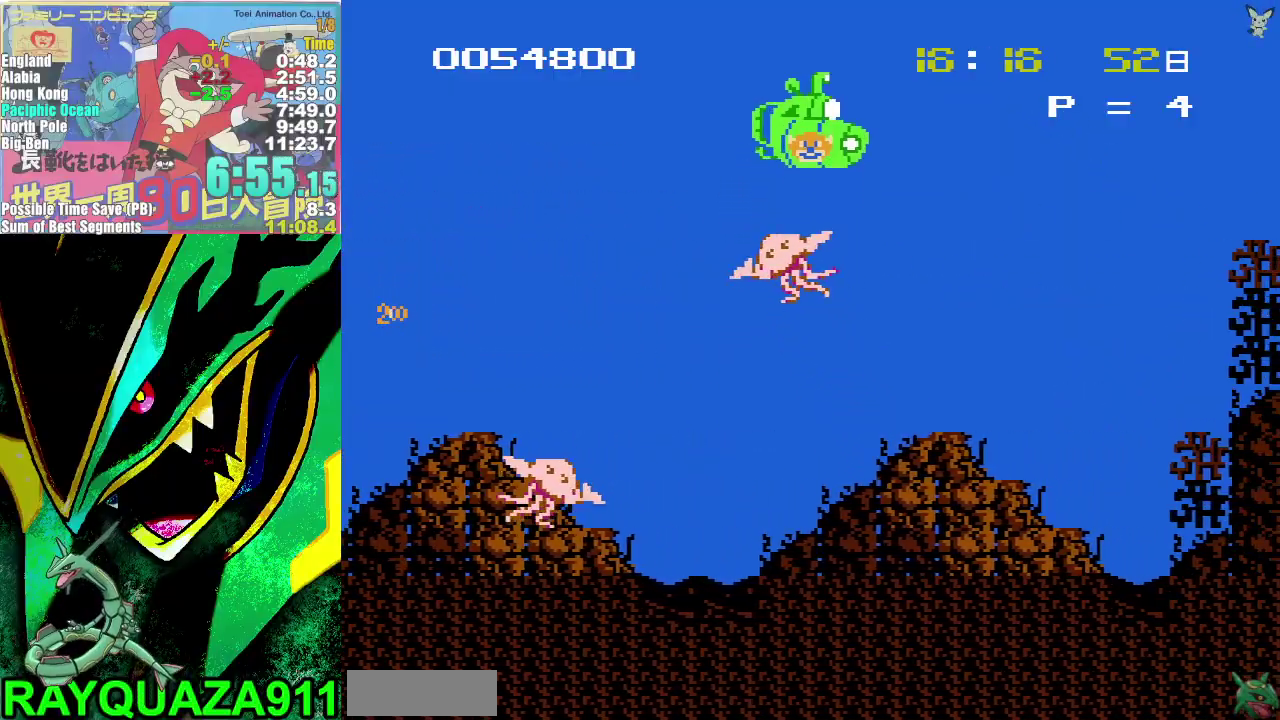
{"buttons": ["DPAD_RIGHT"], "events": [[300, "A", "up"]]}
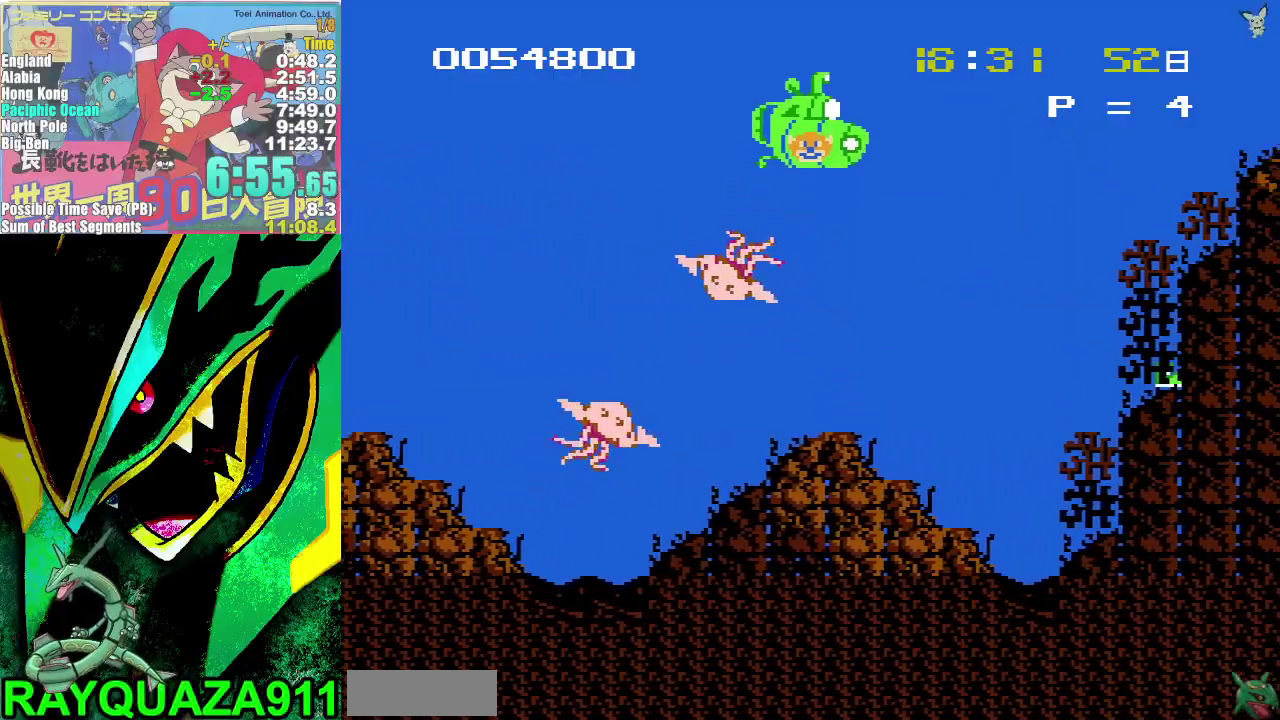
{"buttons": ["A", "DPAD_LEFT"], "events": [[233, "DPAD_RIGHT", "up"], [400, "DPAD_LEFT", "down"], [483, "A", "down"]]}
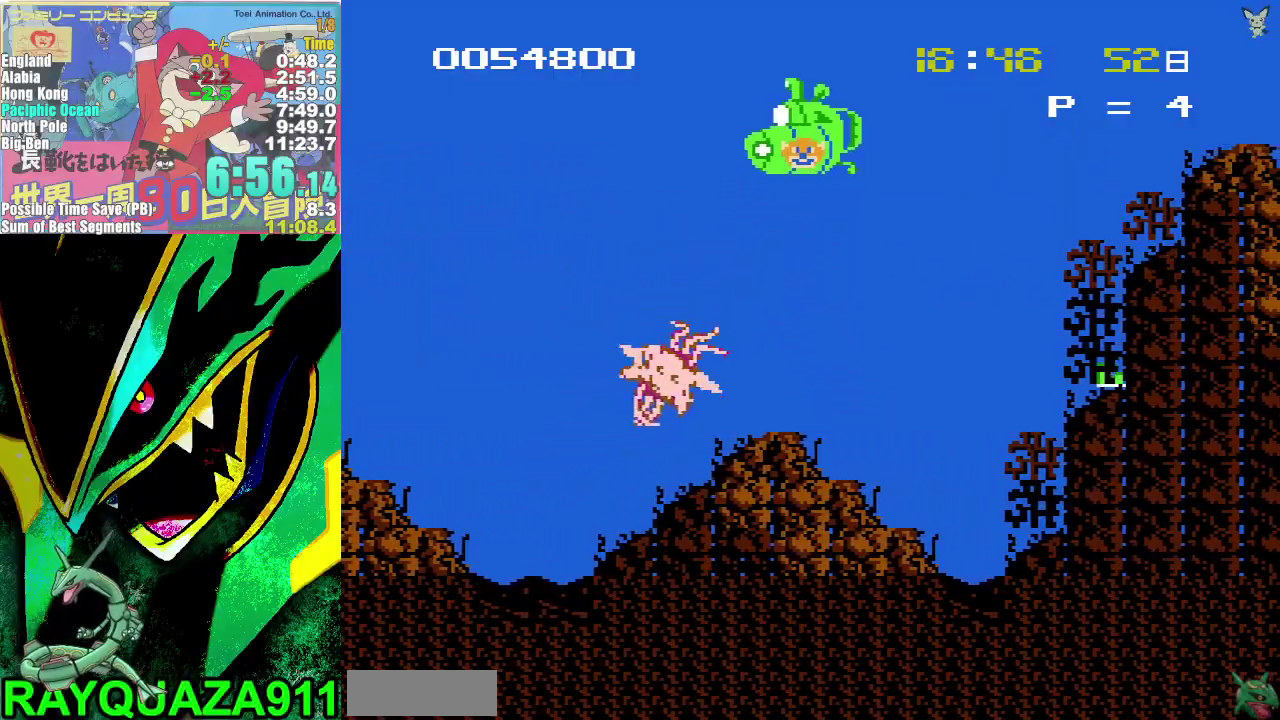
{"buttons": ["DPAD_LEFT"], "events": [[183, "A", "up"], [383, "A", "down"], [433, "A", "up"]]}
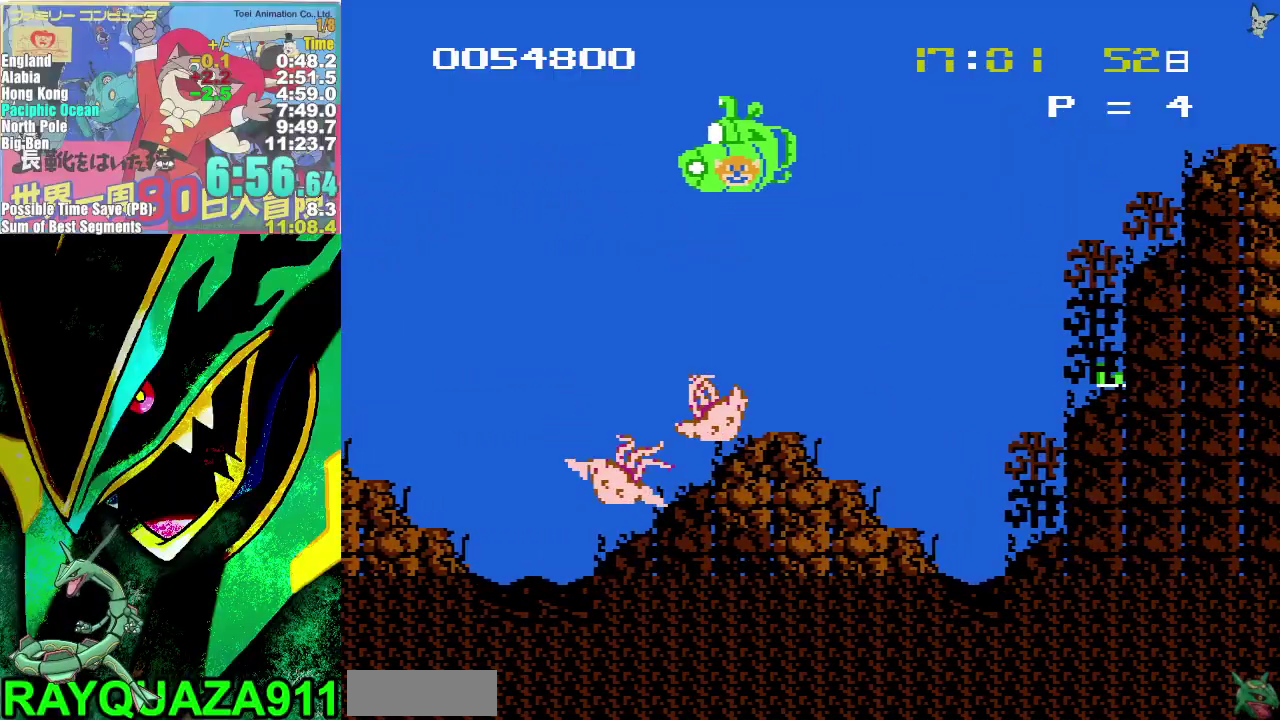
{"buttons": ["DPAD_LEFT"], "events": [[233, "DPAD_LEFT", "up"], [383, "DPAD_LEFT", "down"]]}
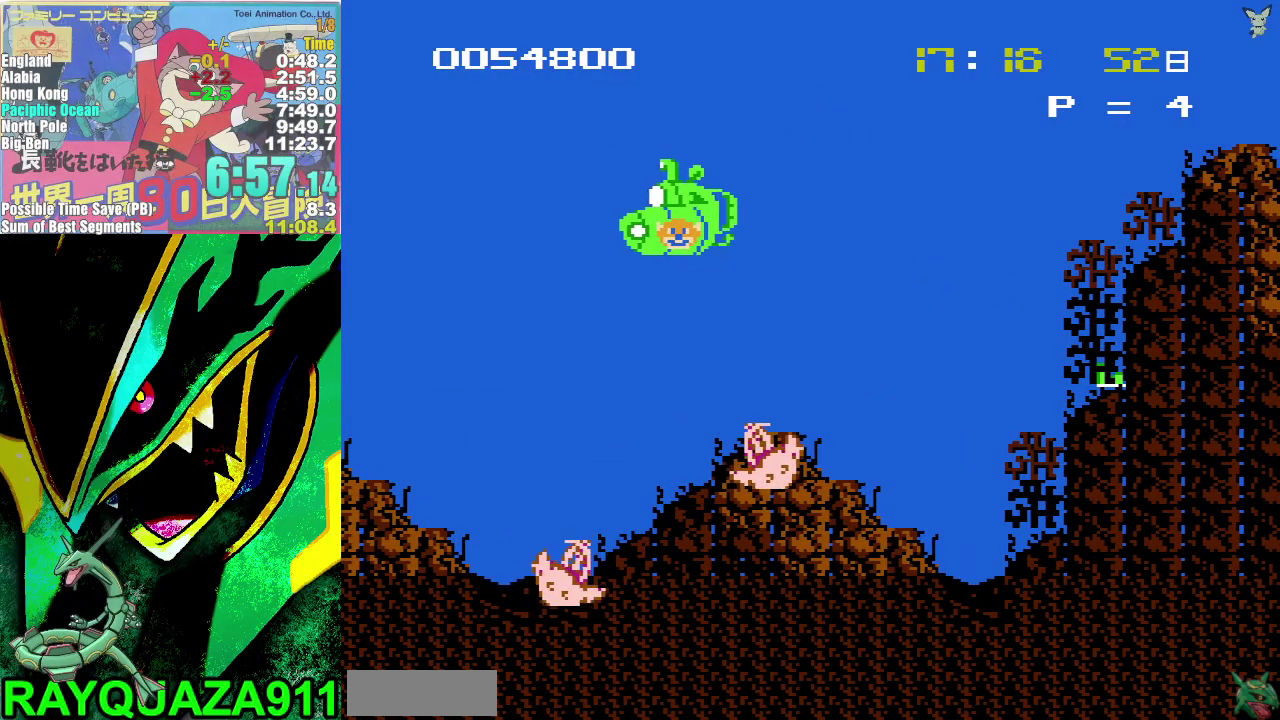
{"buttons": ["A", "DPAD_RIGHT"], "events": [[283, "DPAD_LEFT", "up"], [367, "DPAD_RIGHT", "down"], [483, "A", "down"]]}
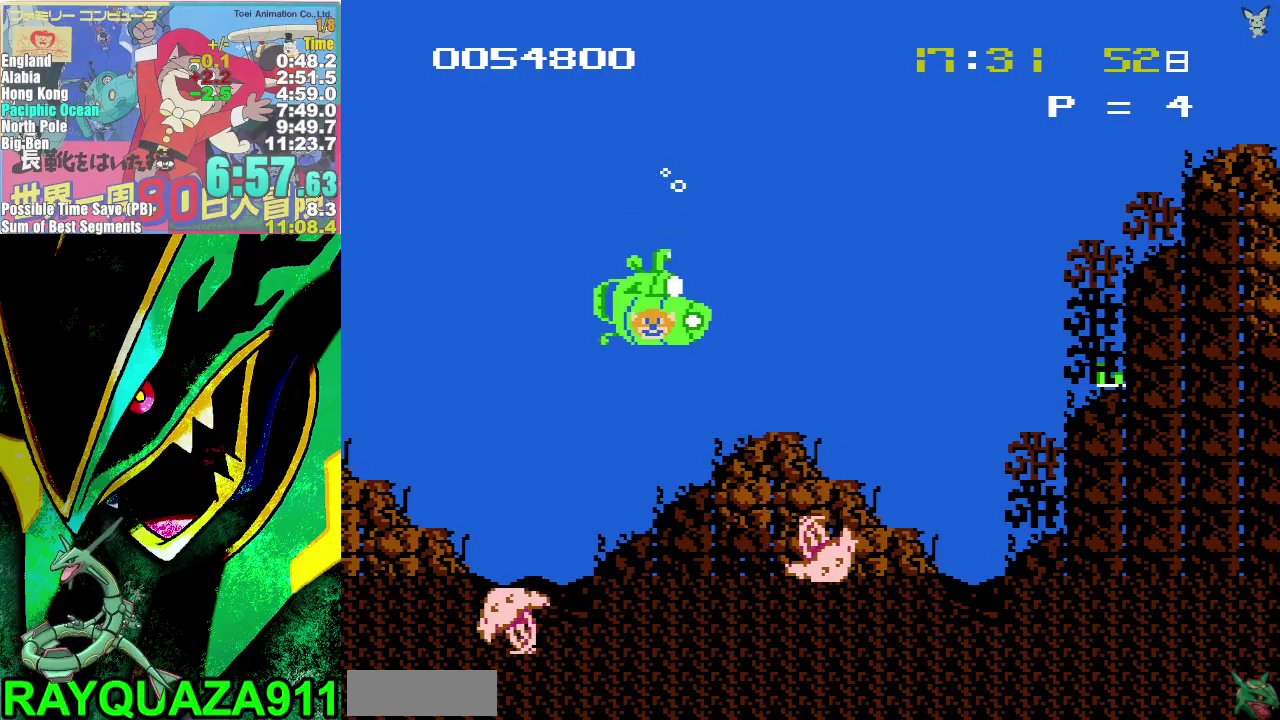
{"buttons": ["A", "DPAD_RIGHT"], "events": []}
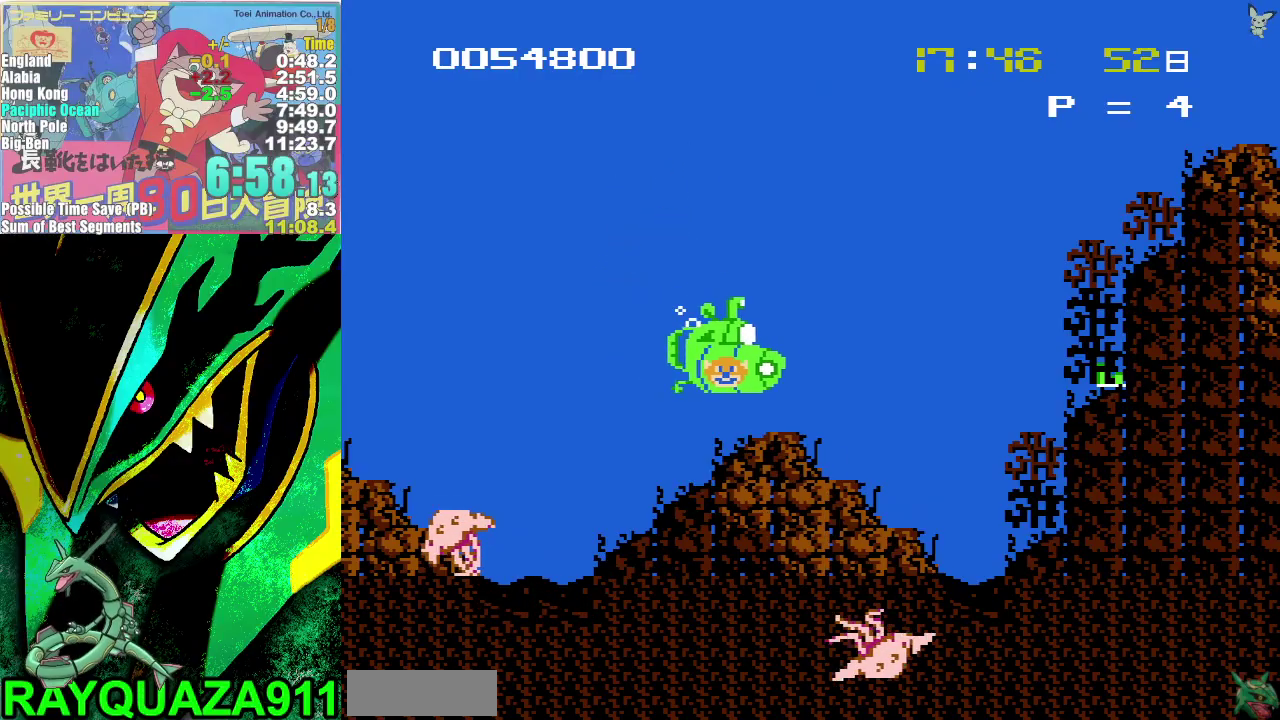
{"buttons": ["A", "DPAD_RIGHT"], "events": [[83, "A", "up"], [483, "A", "down"]]}
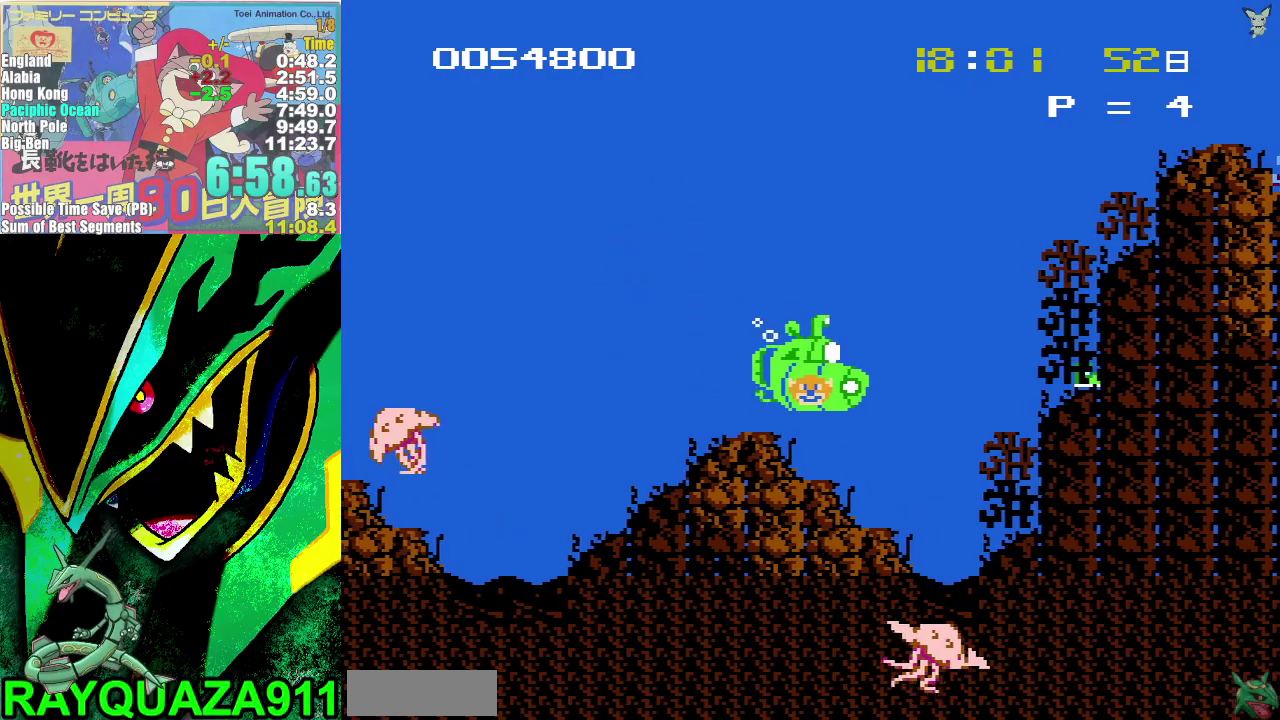
{"buttons": ["B", "DPAD_RIGHT"], "events": [[133, "A", "up"], [133, "DPAD_RIGHT", "up"], [283, "DPAD_RIGHT", "down"], [467, "B", "down"]]}
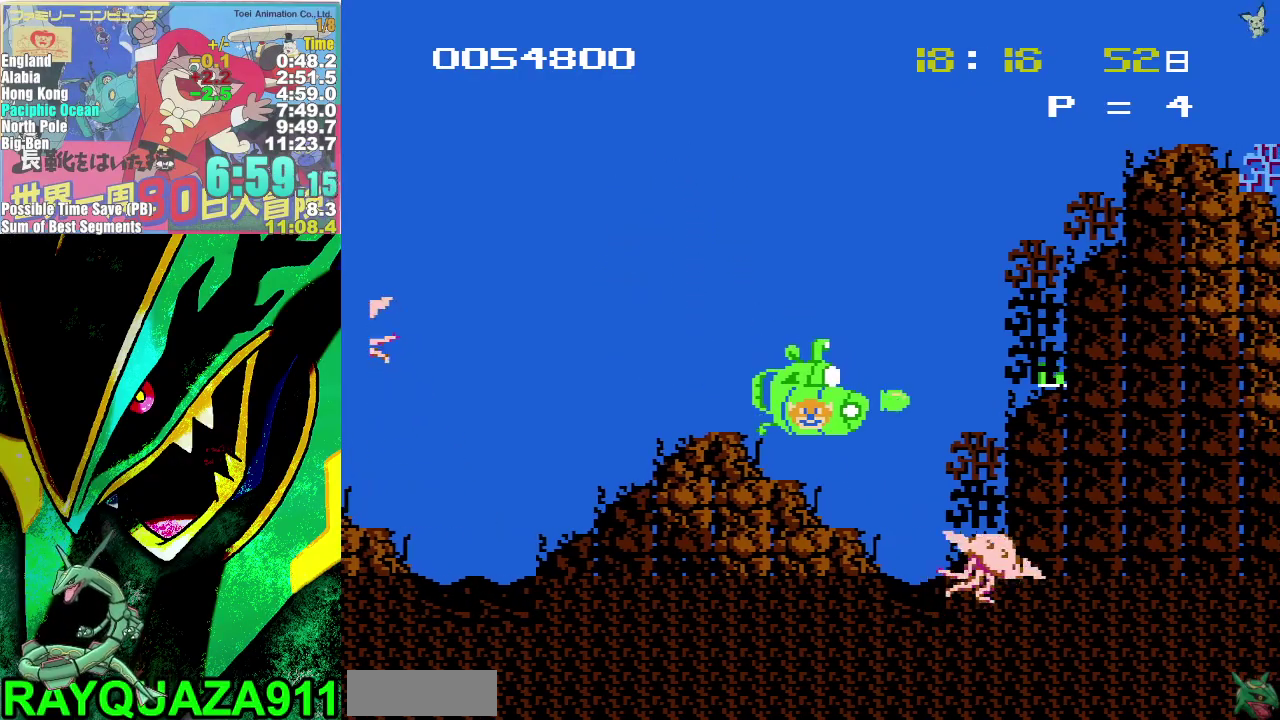
{"buttons": ["DPAD_RIGHT"], "events": [[83, "B", "up"], [283, "A", "down"], [400, "A", "up"]]}
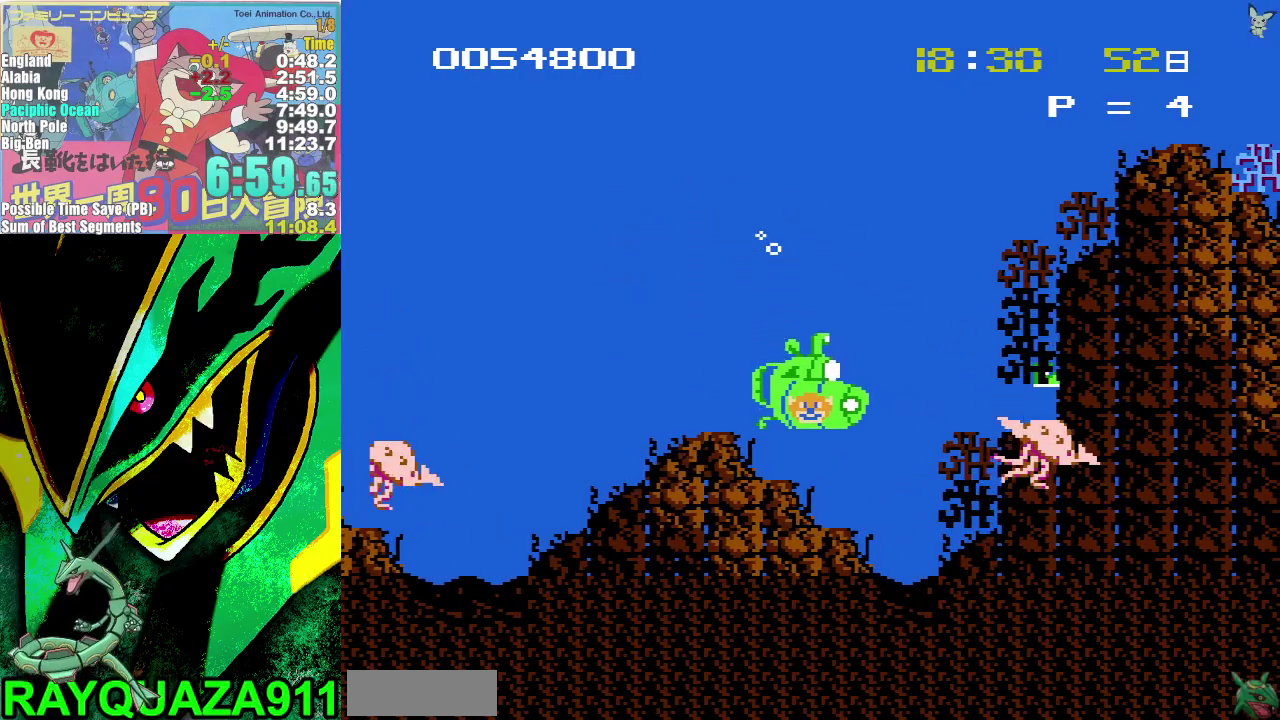
{"buttons": ["DPAD_RIGHT"], "events": [[250, "B", "down"], [350, "B", "up"]]}
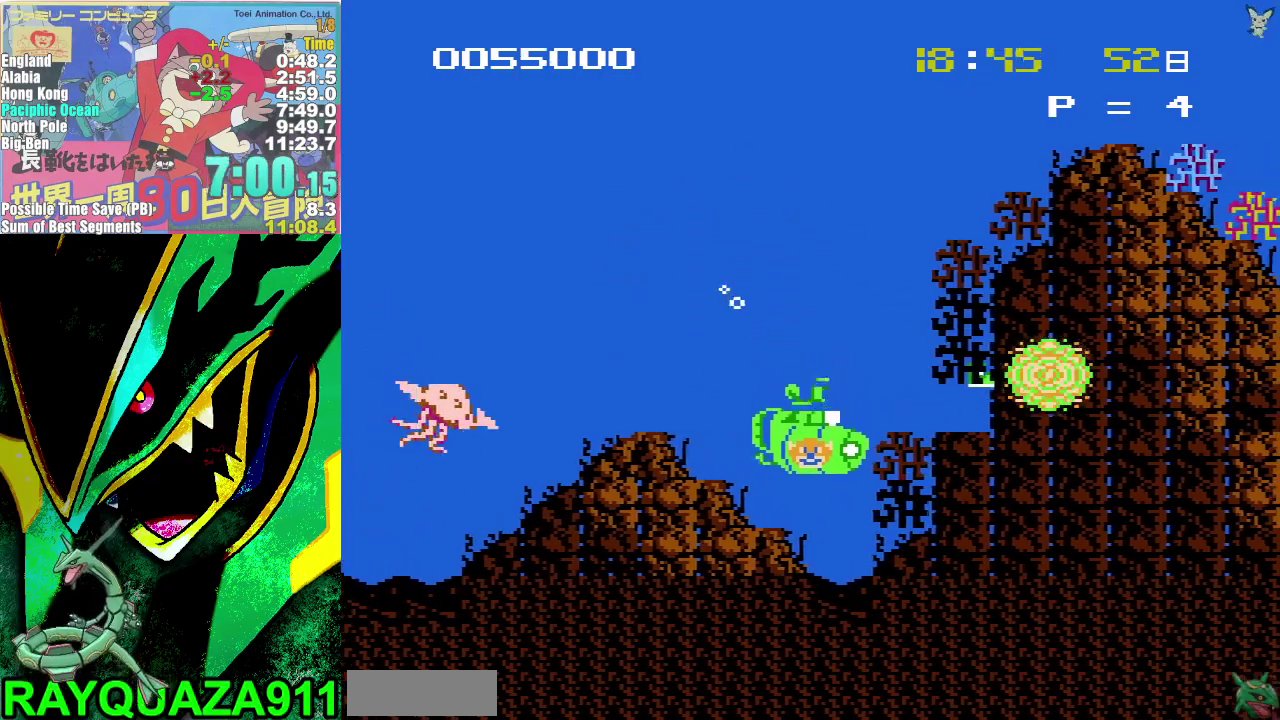
{"buttons": ["DPAD_RIGHT"], "events": [[100, "B", "down"], [167, "B", "up"], [233, "B", "down"], [317, "B", "up"], [400, "B", "down"], [483, "B", "up"]]}
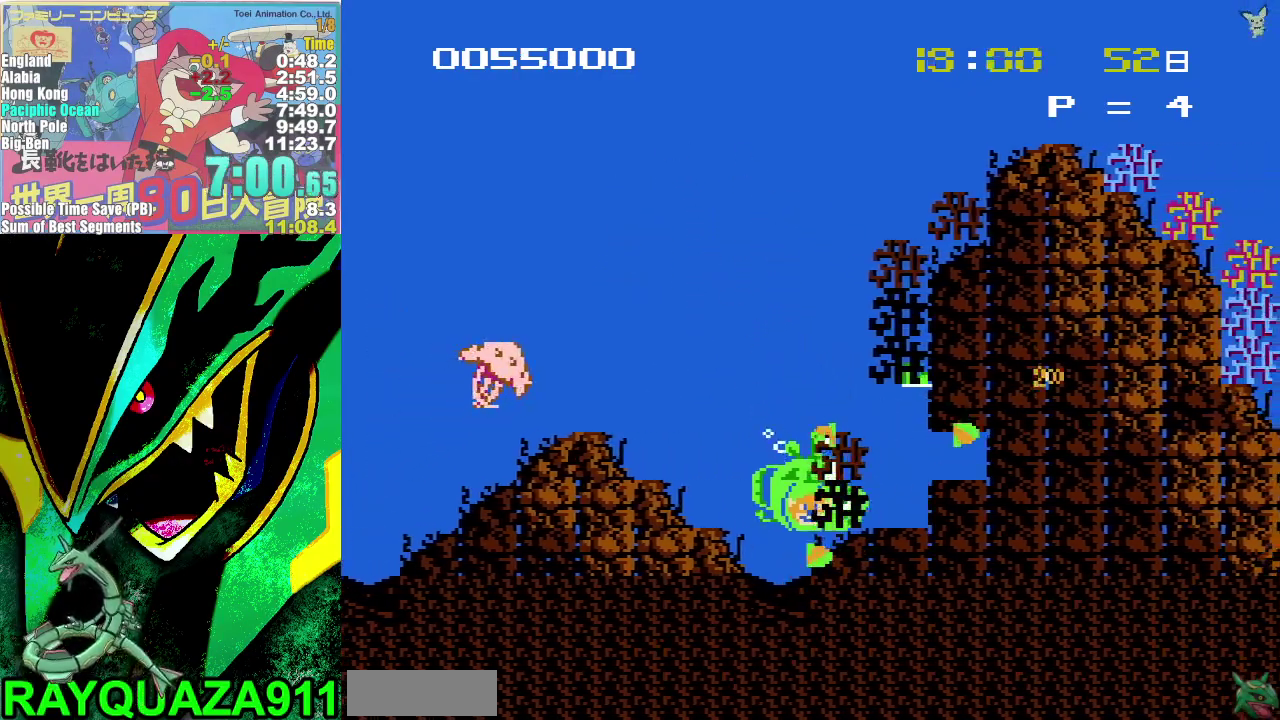
{"buttons": ["DPAD_RIGHT"], "events": [[183, "A", "down"], [183, "B", "down"], [250, "B", "up"], [400, "A", "up"]]}
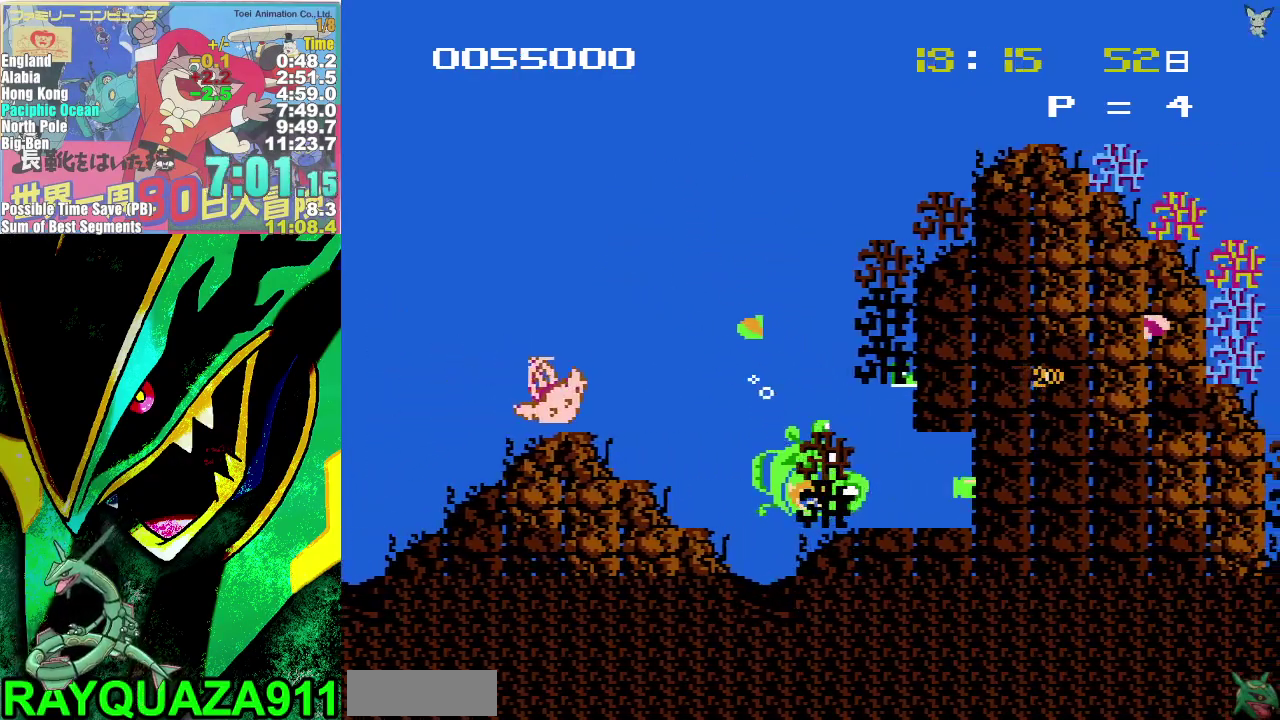
{"buttons": [], "events": [[217, "DPAD_RIGHT", "up"], [250, "DPAD_LEFT", "down"], [300, "B", "down"], [383, "B", "up"], [383, "DPAD_LEFT", "up"]]}
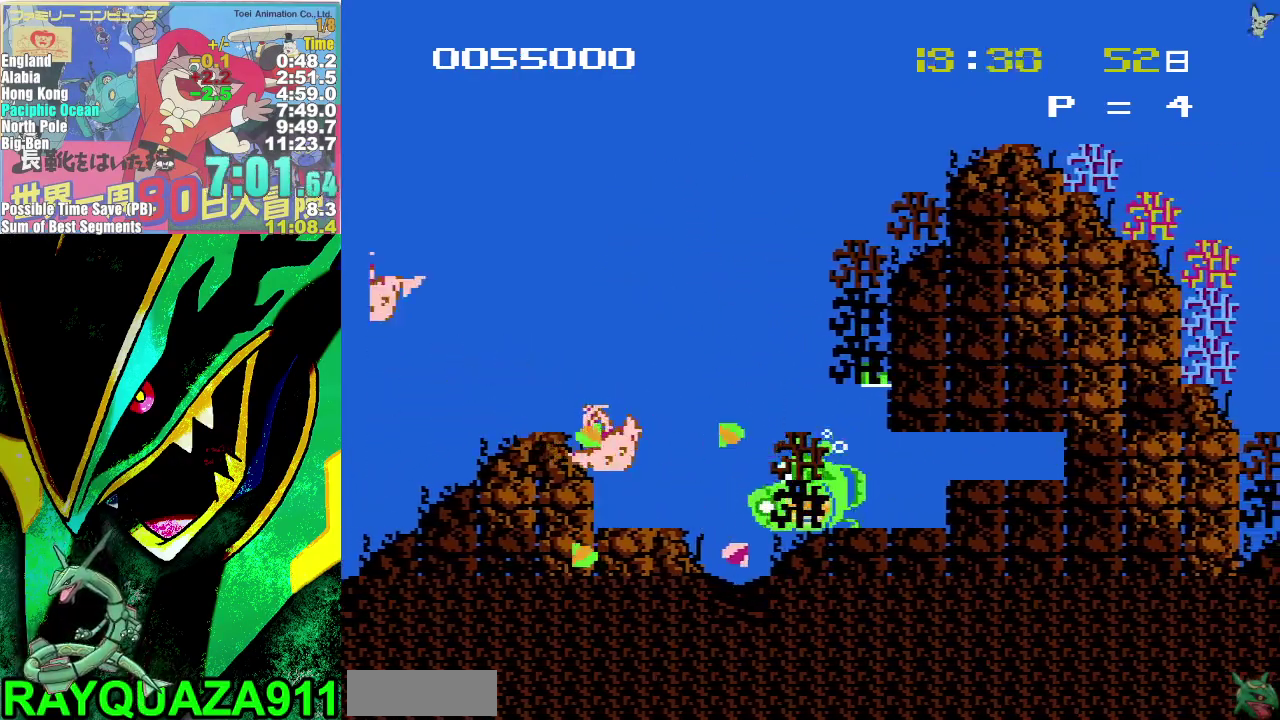
{"buttons": ["DPAD_LEFT"], "events": [[33, "DPAD_RIGHT", "down"], [200, "A", "down"], [283, "A", "up"], [333, "DPAD_RIGHT", "up"], [383, "DPAD_LEFT", "down"], [433, "B", "down"], [500, "B", "up"]]}
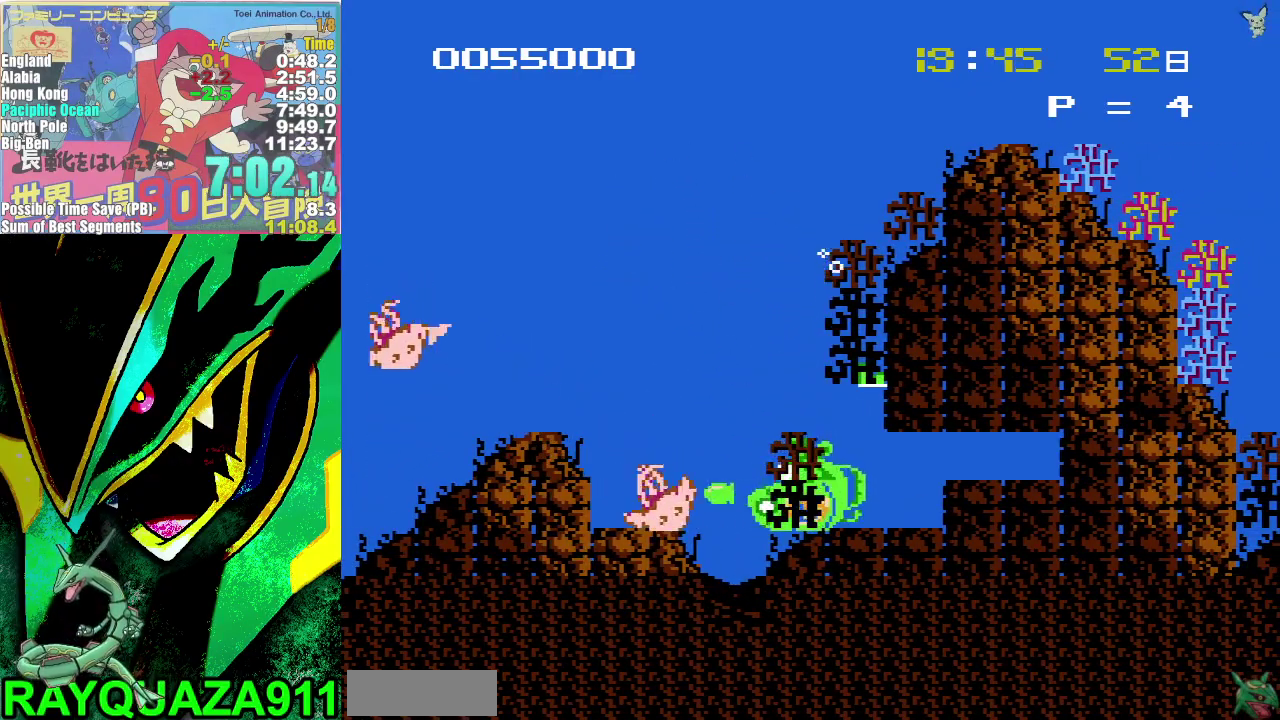
{"buttons": ["A"], "events": [[17, "DPAD_LEFT", "up"], [67, "B", "down"], [133, "B", "up"], [300, "A", "down"]]}
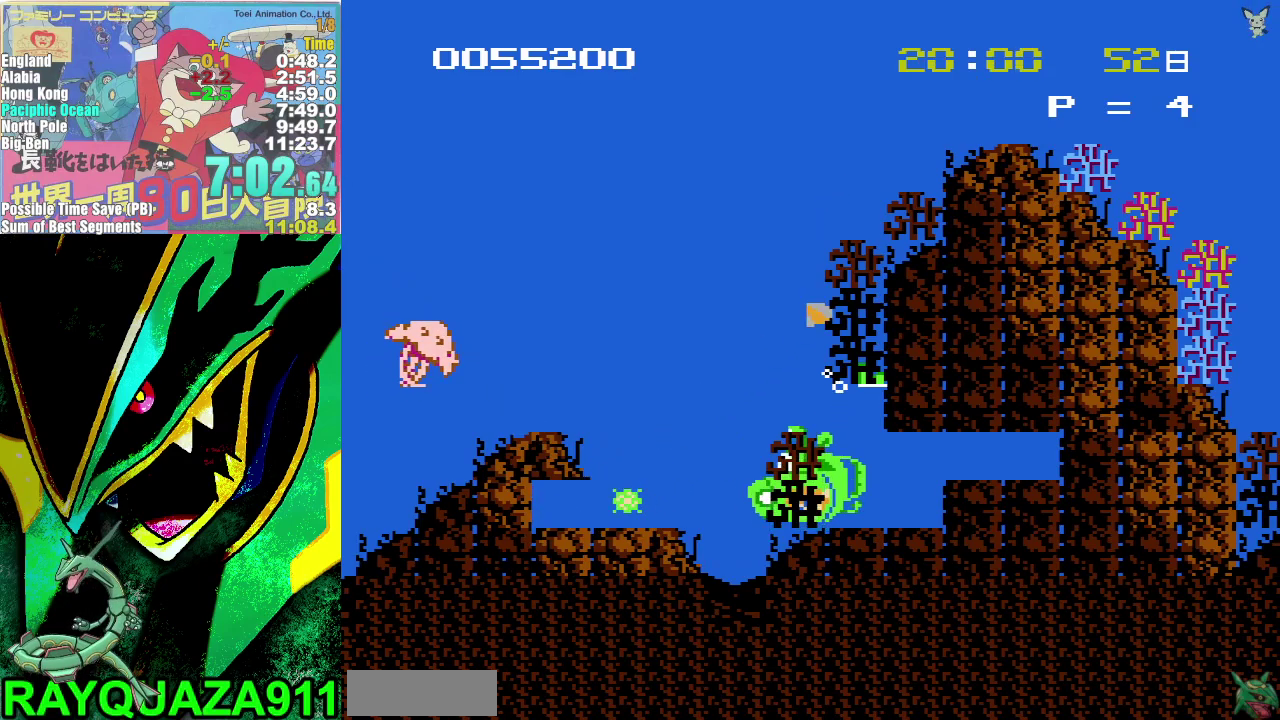
{"buttons": ["DPAD_RIGHT"], "events": [[167, "A", "up"], [250, "B", "down"], [317, "B", "up"], [467, "DPAD_RIGHT", "down"]]}
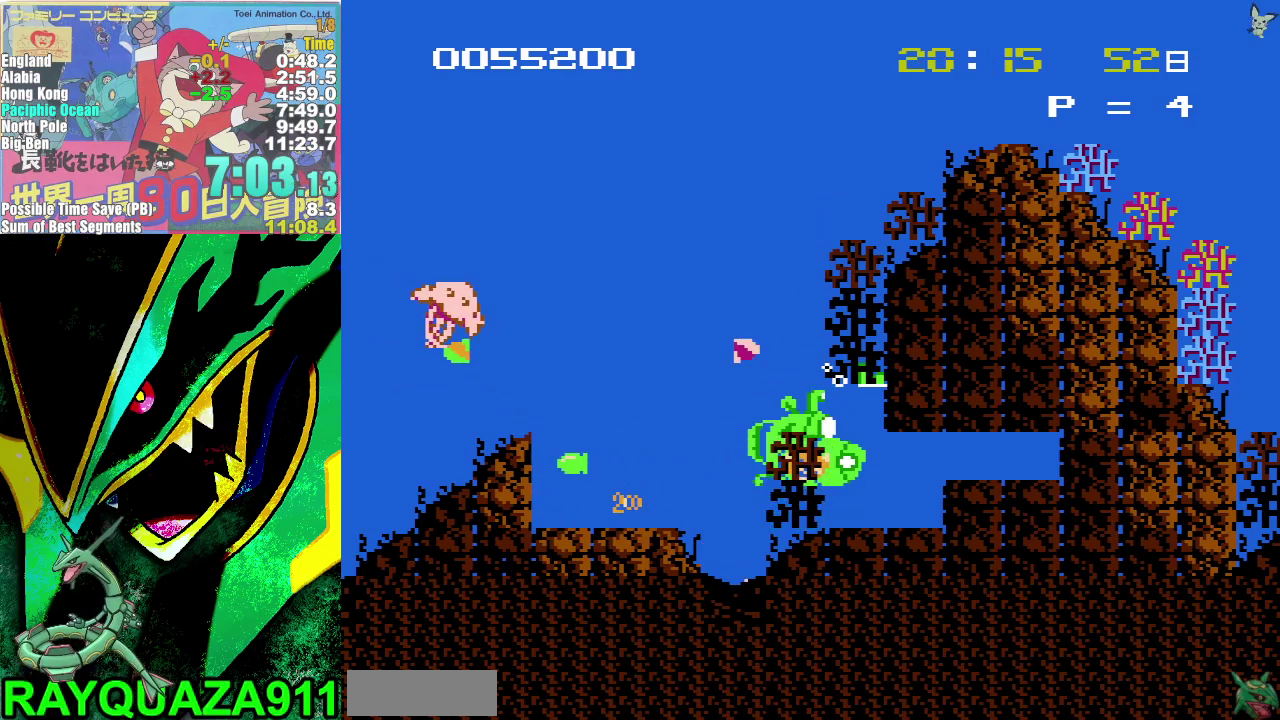
{"buttons": ["B", "DPAD_RIGHT"], "events": [[333, "B", "down"], [400, "B", "up"], [467, "B", "down"]]}